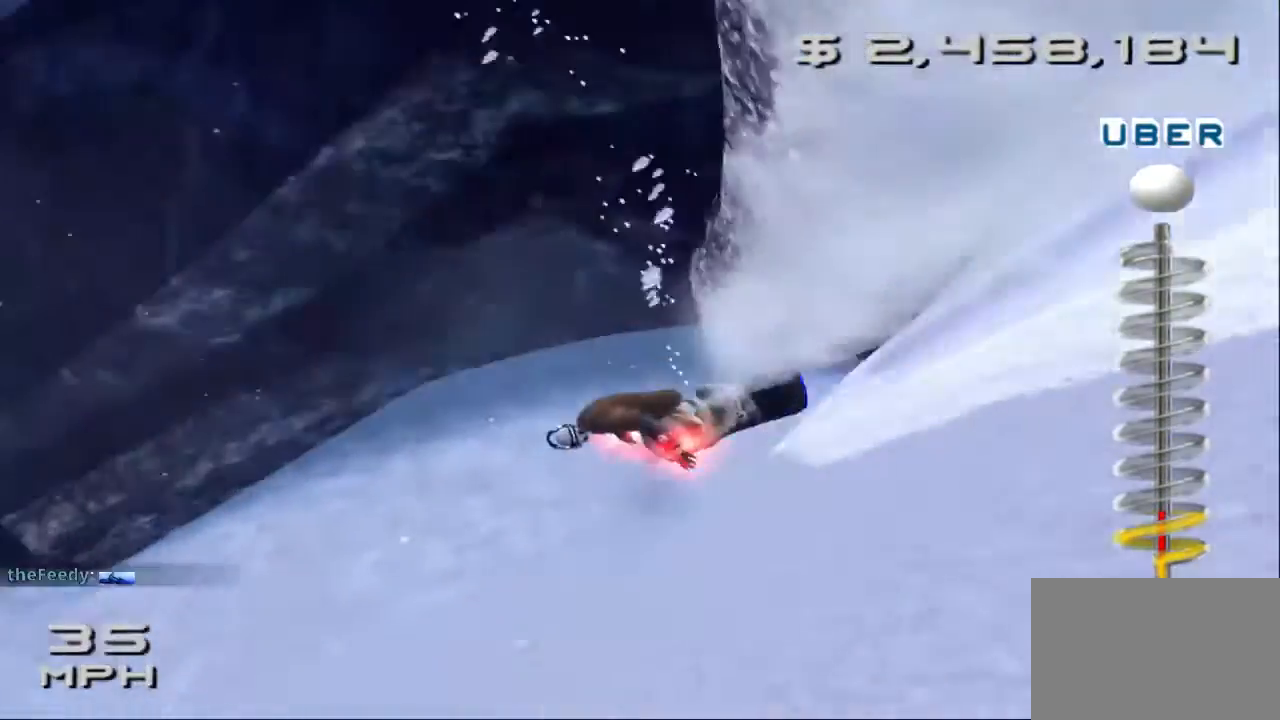
Gameplay with a controller (PlayStation layout); each line is a JSON object with the inputs held at the frame after it. "events" lists button and stick changes between this image and that frame as [ms after this image, input, new state], when the widget could be followed in between. Not read: L3 R3 right_stick.
{"buttons": [], "left_stick": "left", "events": [[33, "left_stick", "left"]]}
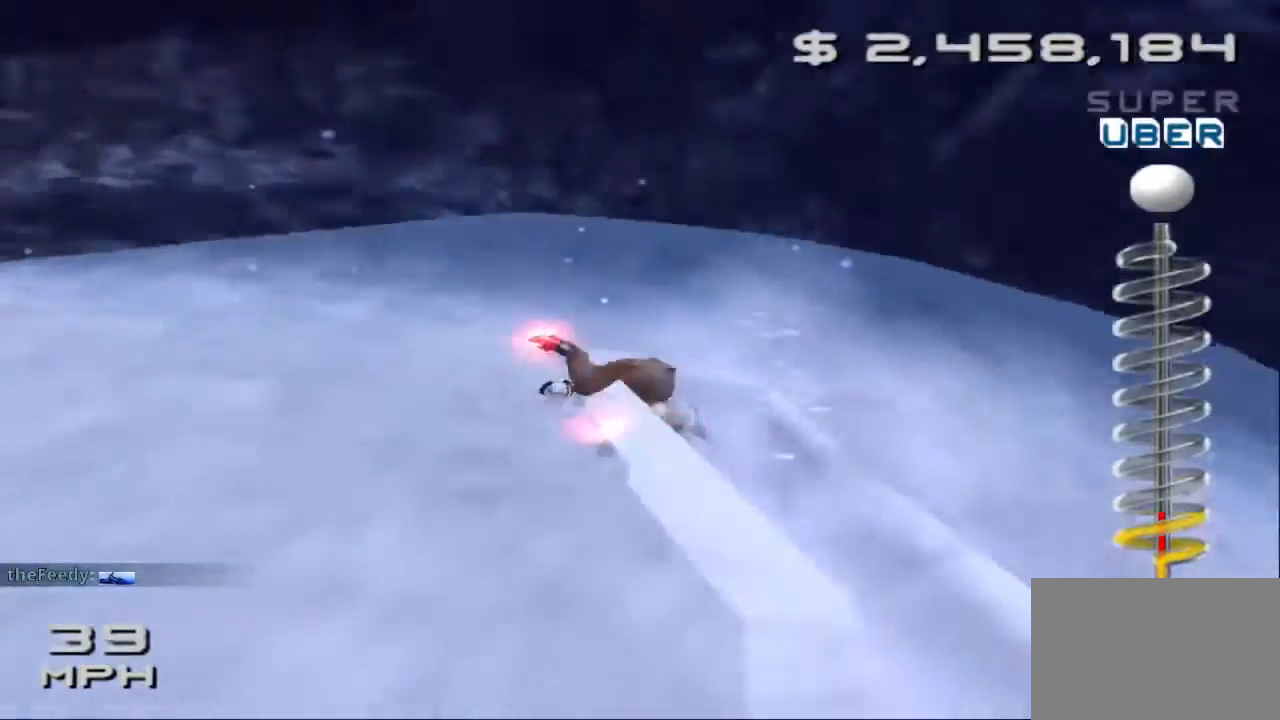
{"buttons": [], "left_stick": "left", "events": []}
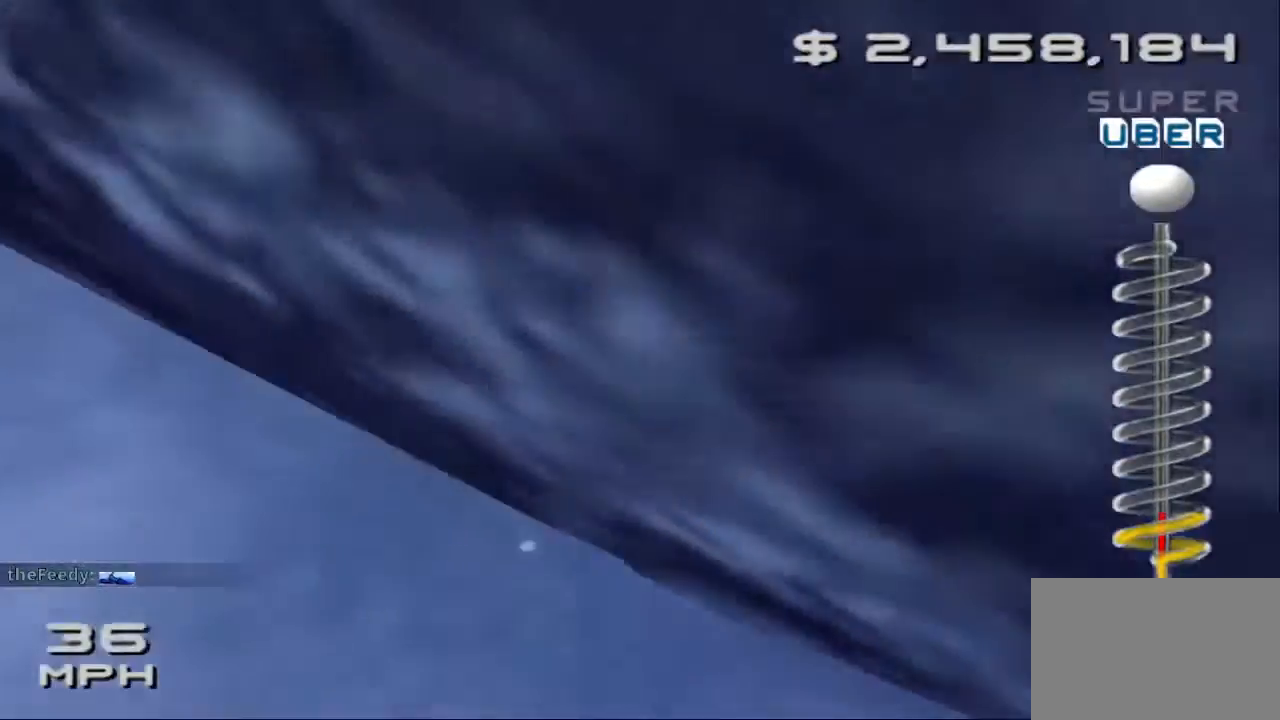
{"buttons": [], "left_stick": "center", "events": [[433, "left_stick", "center"]]}
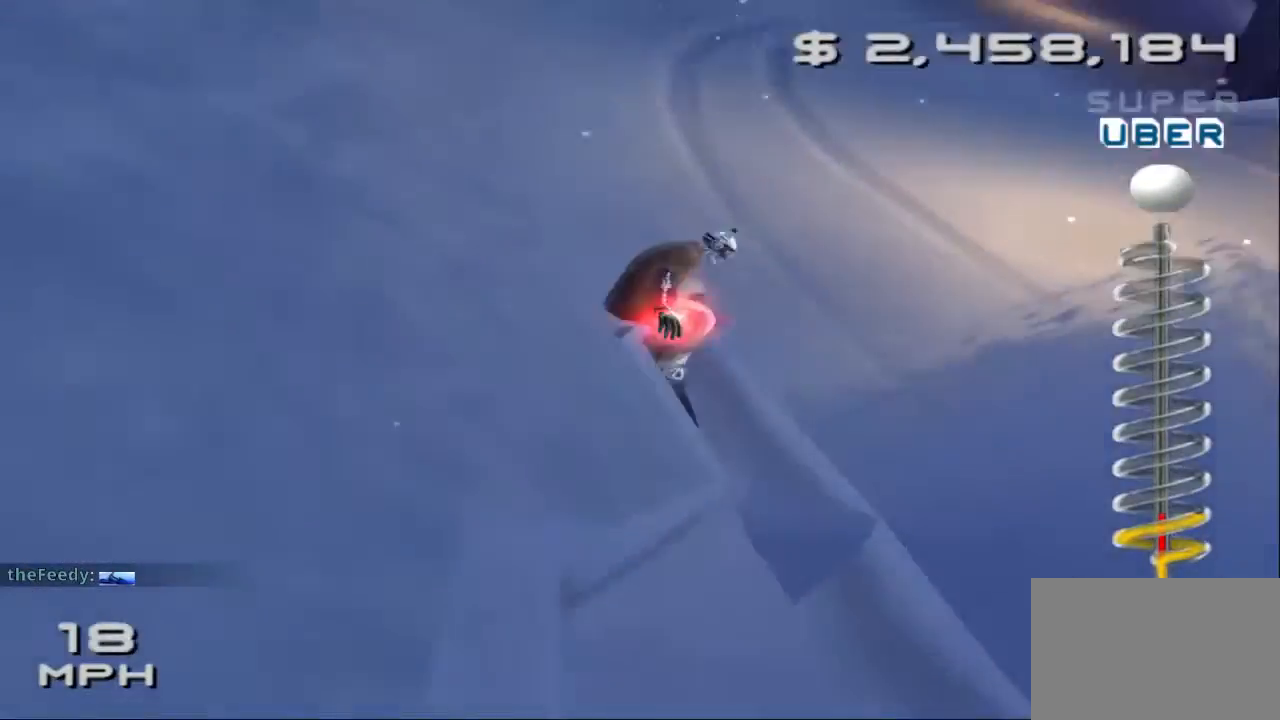
{"buttons": [], "left_stick": "center", "events": []}
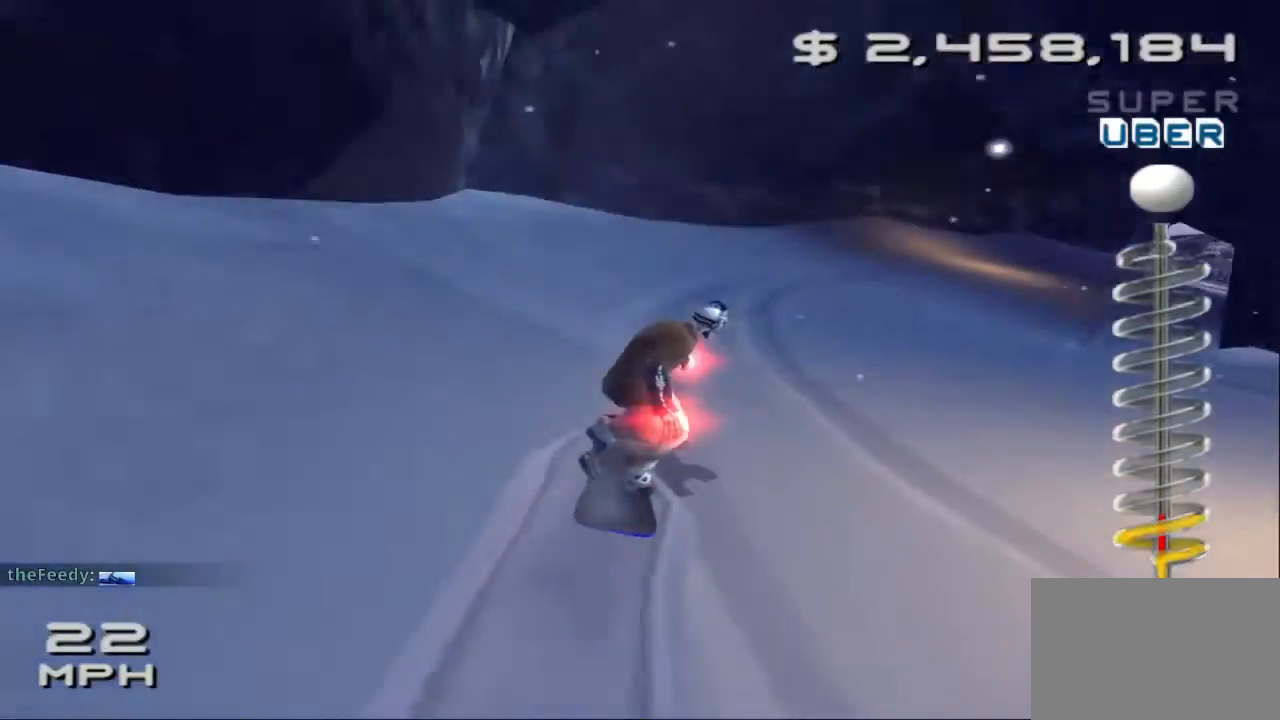
{"buttons": [], "left_stick": "center", "events": []}
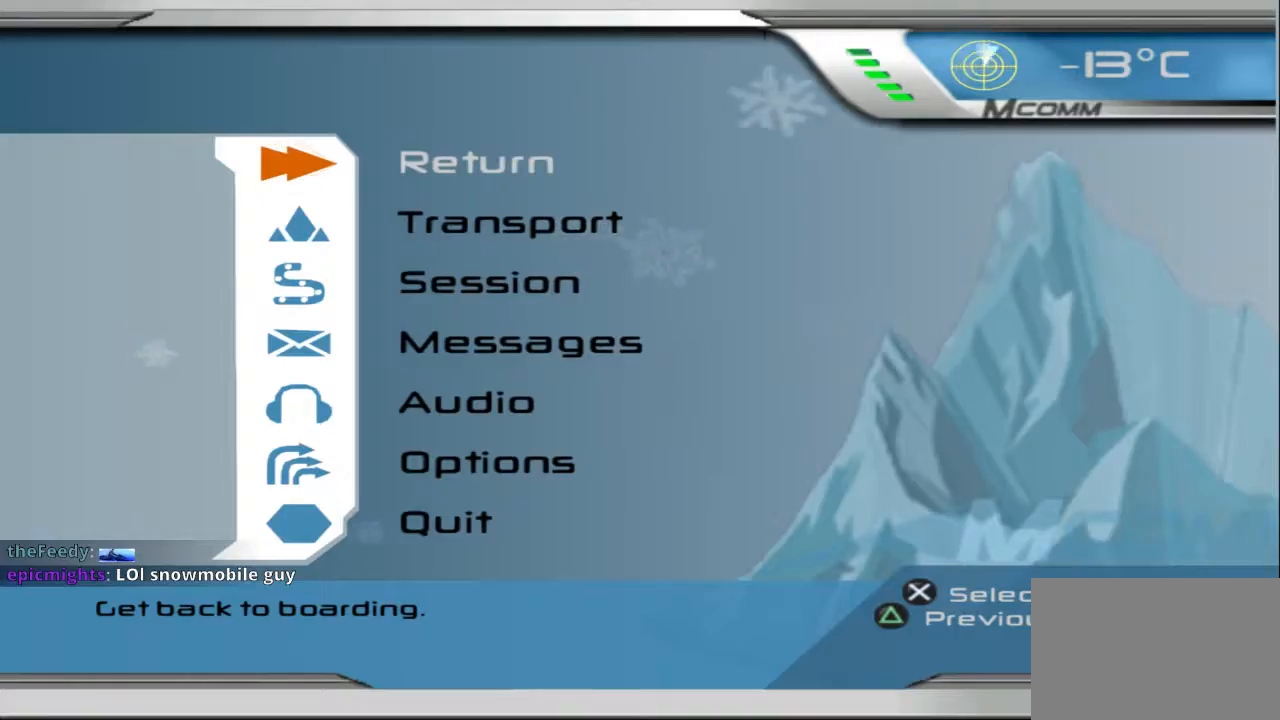
{"buttons": [], "left_stick": "center", "events": [[300, "CROSS", "down"], [467, "CROSS", "up"]]}
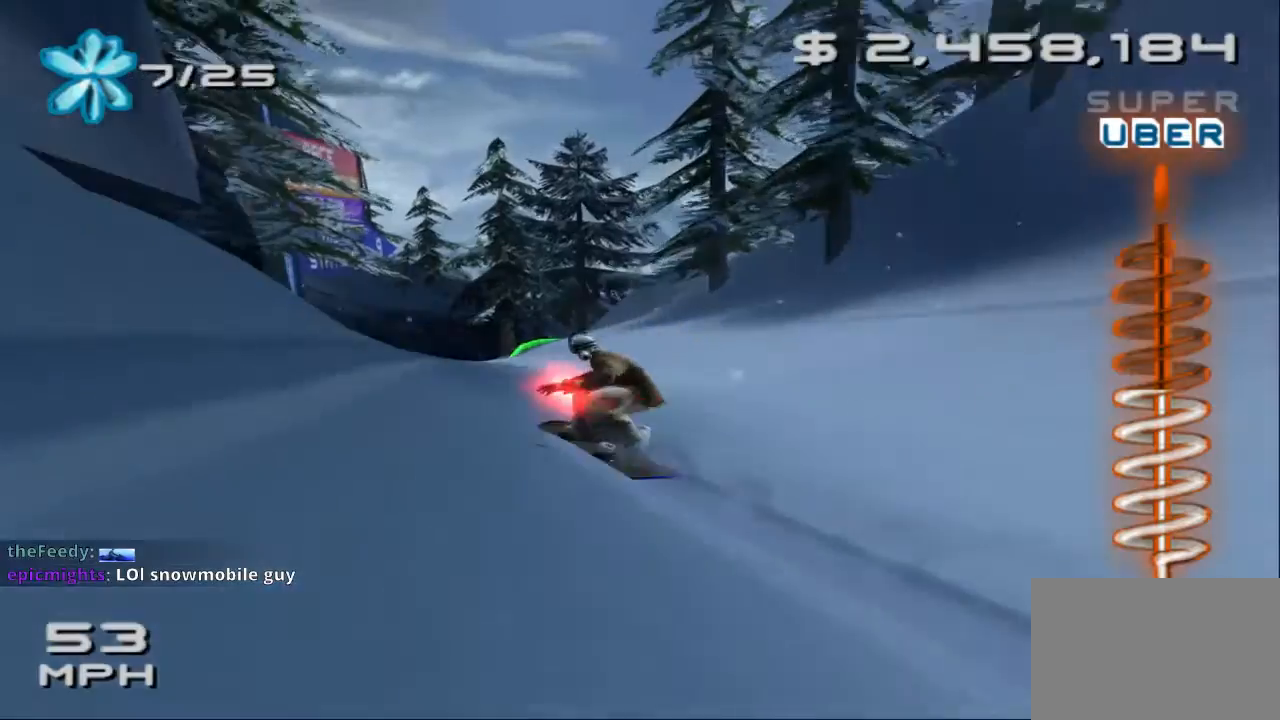
{"buttons": [], "left_stick": "up-left", "events": [[333, "left_stick", "up-left"]]}
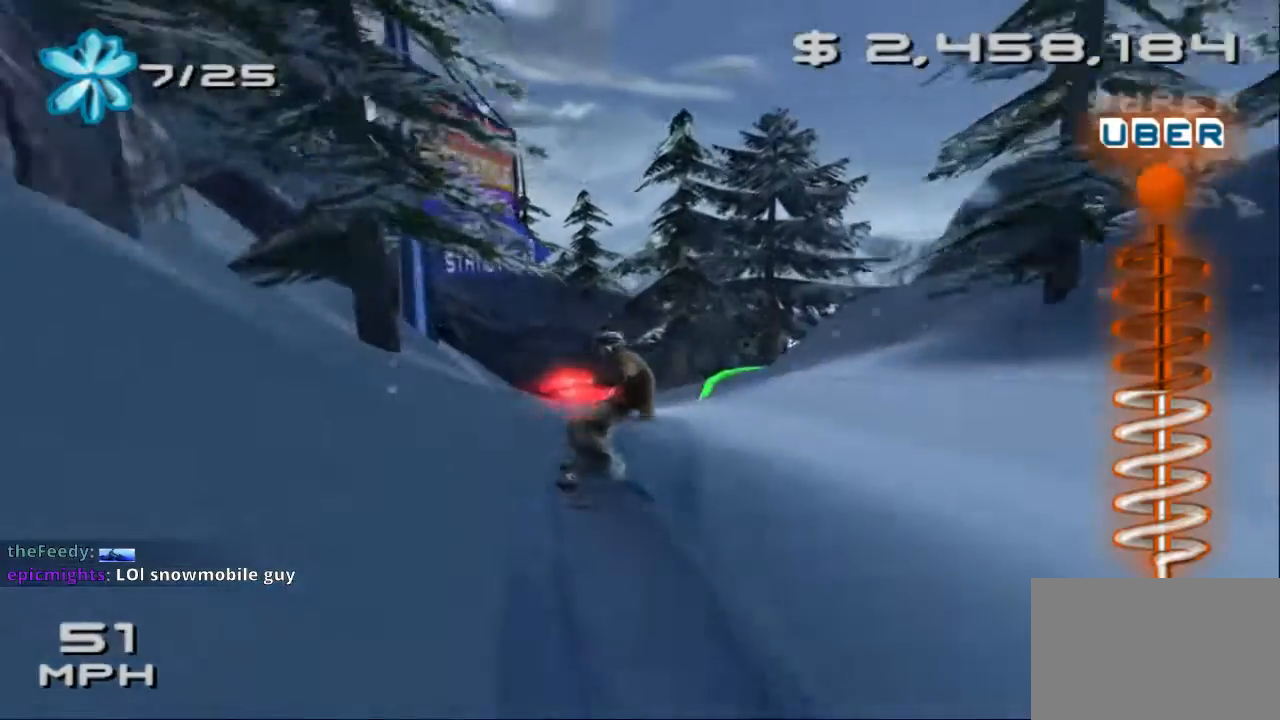
{"buttons": ["SQUARE"], "left_stick": "up-right", "events": [[100, "SQUARE", "down"], [300, "left_stick", "up"], [433, "left_stick", "up-right"]]}
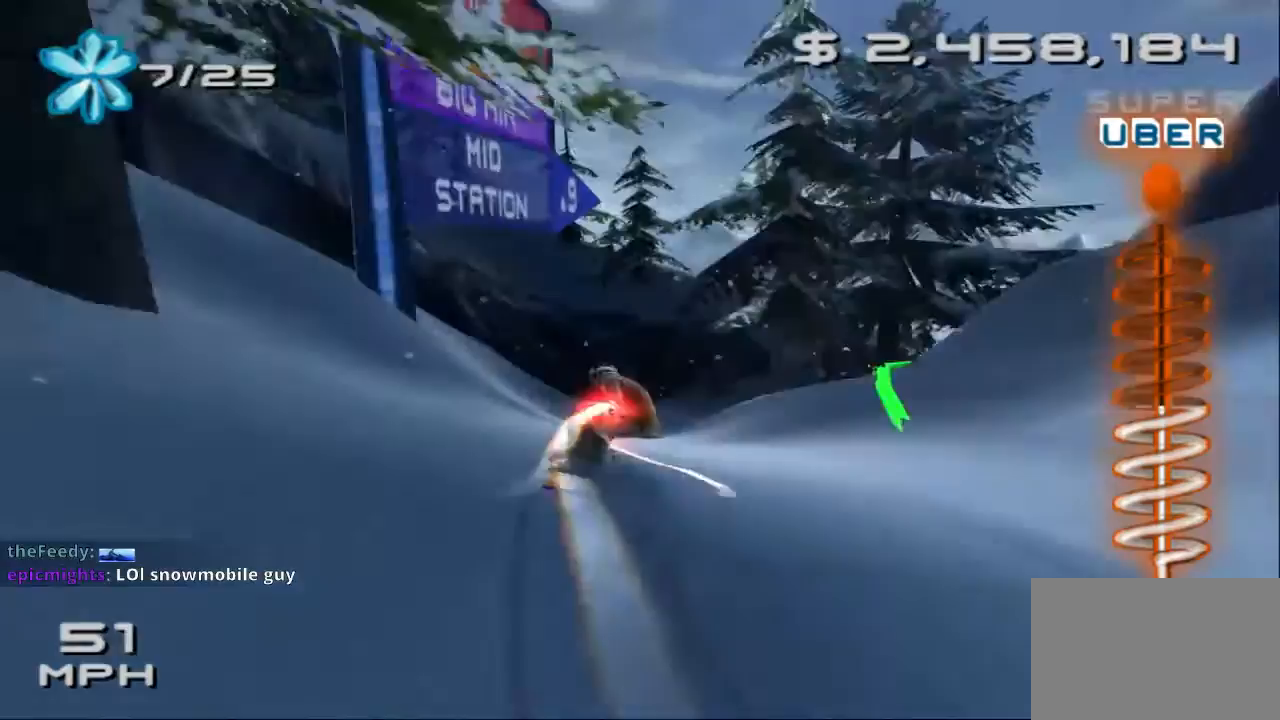
{"buttons": ["SQUARE"], "left_stick": "up-right", "events": []}
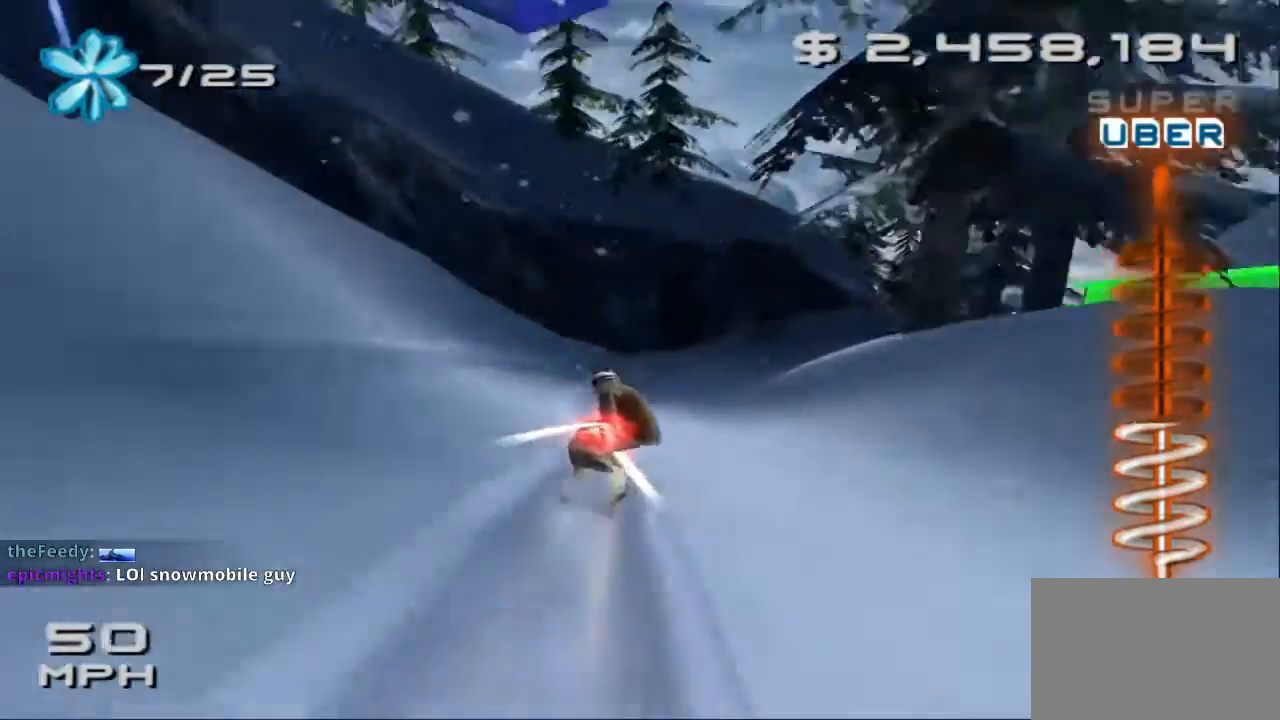
{"buttons": ["SQUARE"], "left_stick": "up-right", "events": []}
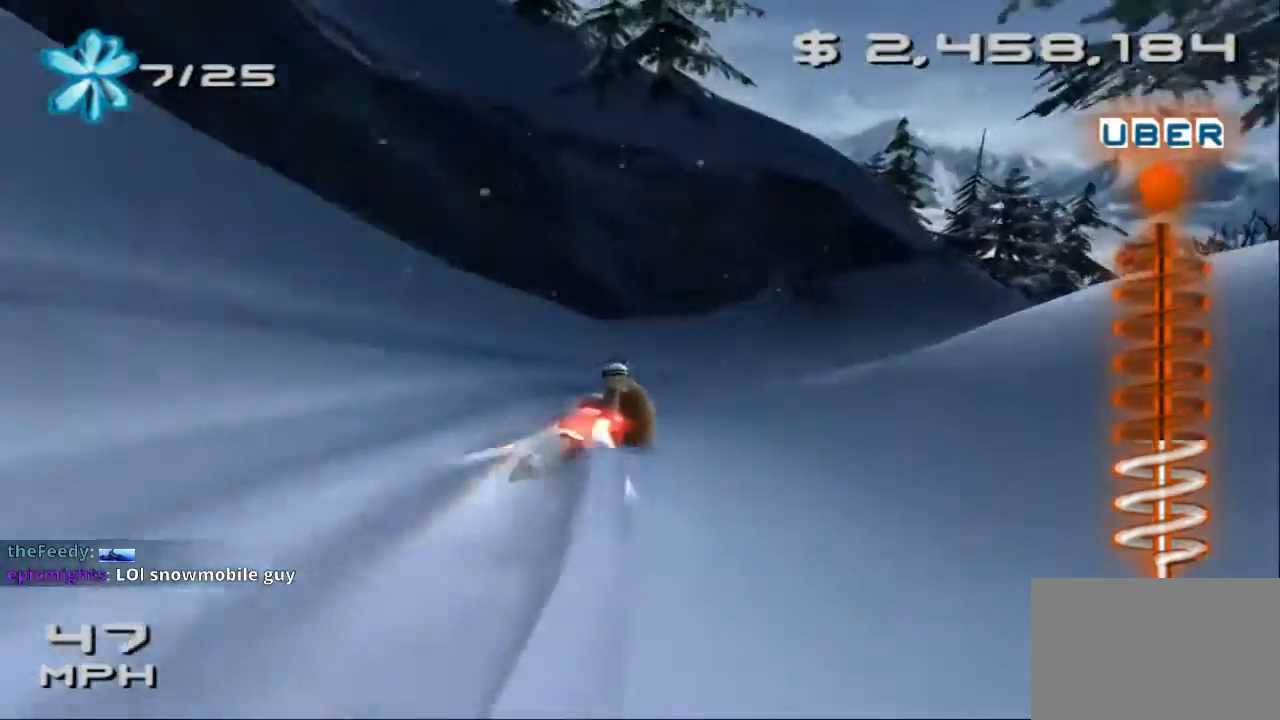
{"buttons": [], "left_stick": "up-right", "events": [[367, "SQUARE", "up"]]}
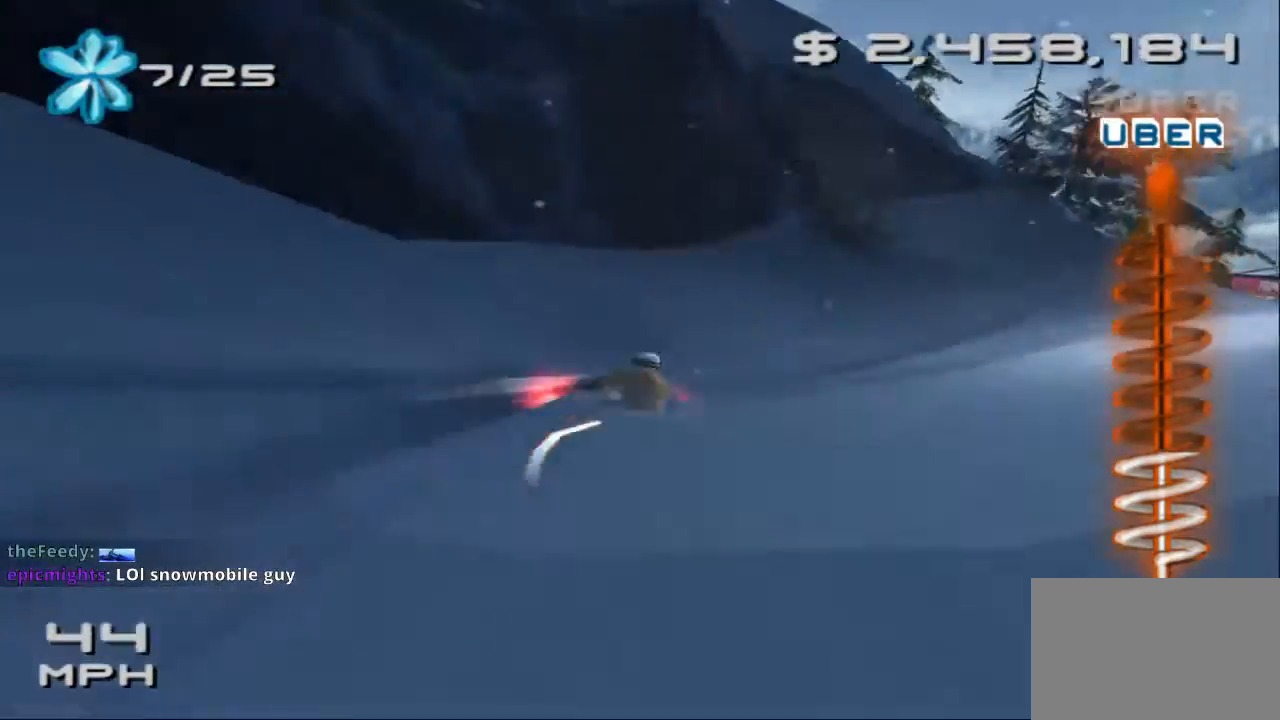
{"buttons": ["SQUARE"], "left_stick": "up", "events": [[467, "SQUARE", "down"], [467, "left_stick", "up"]]}
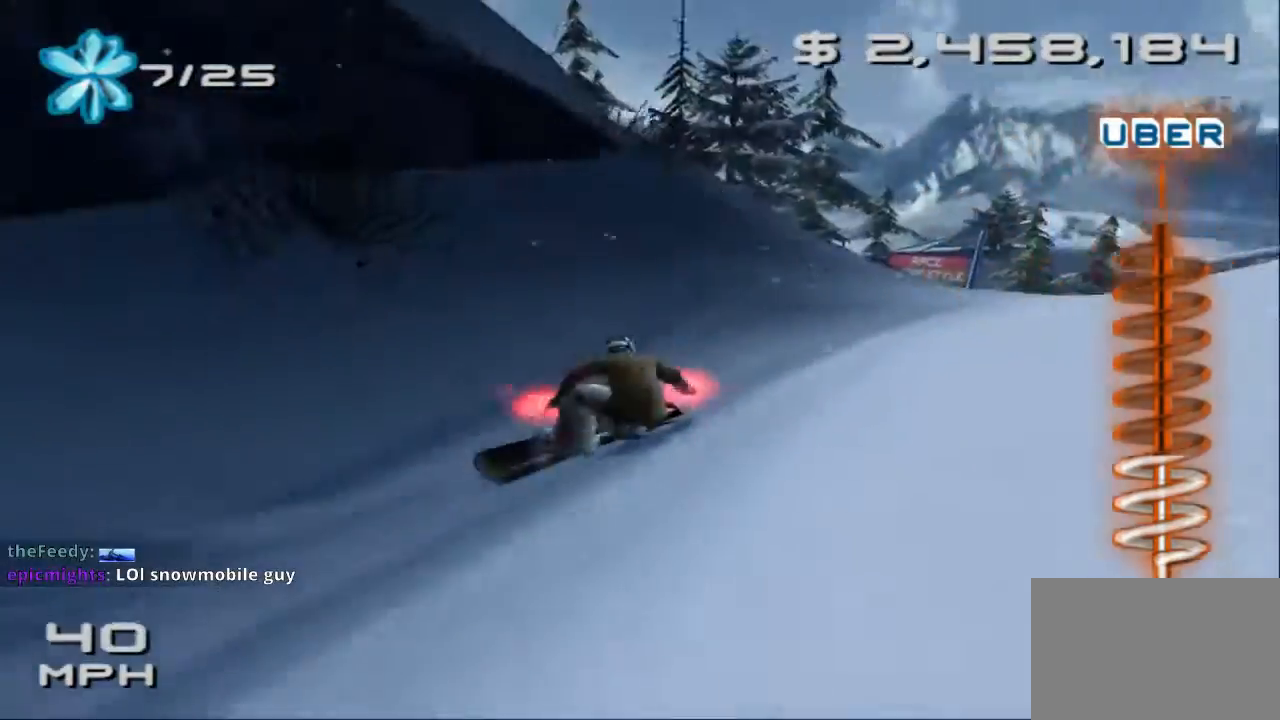
{"buttons": [], "left_stick": "up", "events": [[433, "SQUARE", "up"]]}
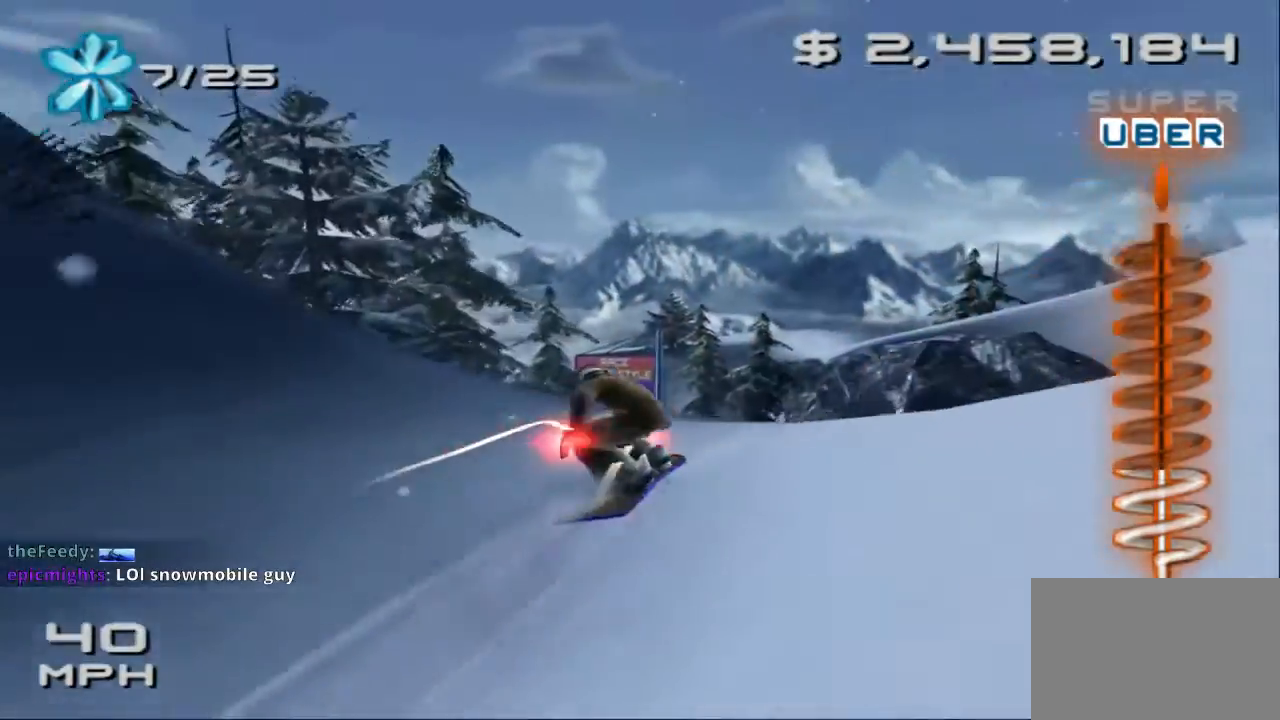
{"buttons": [], "left_stick": "up", "events": []}
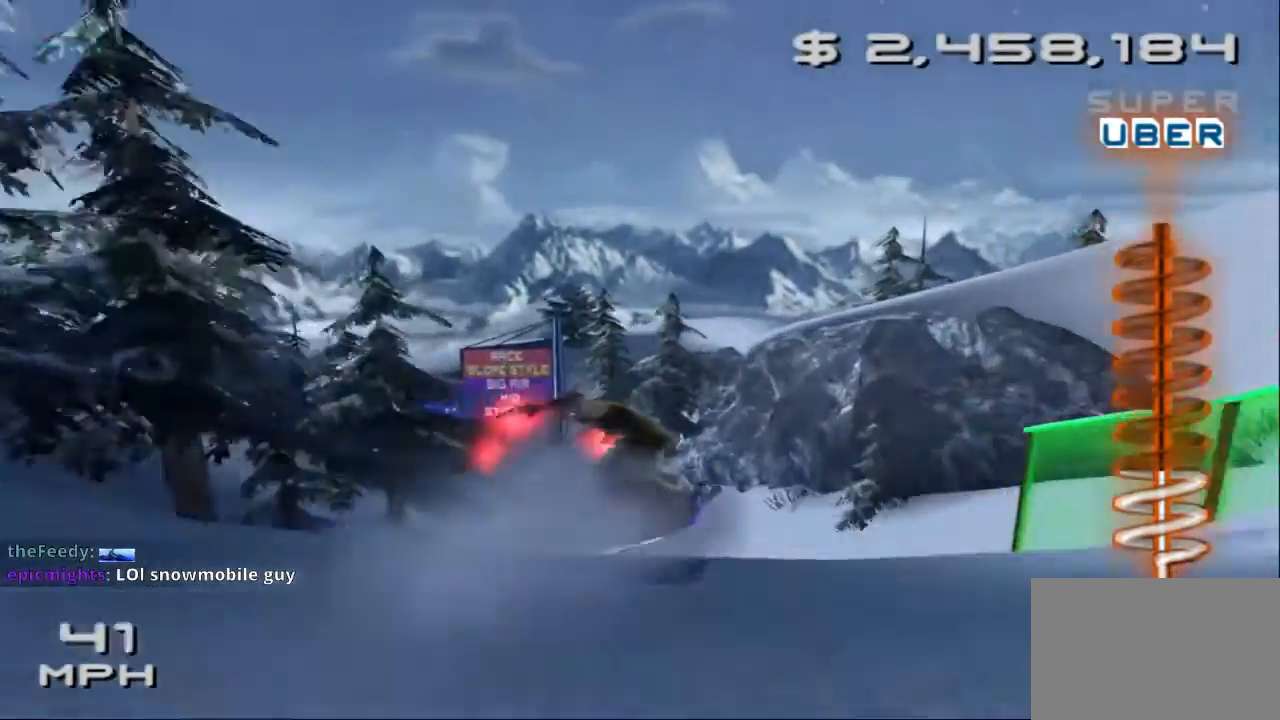
{"buttons": [], "left_stick": "up-left", "events": [[500, "left_stick", "up-left"]]}
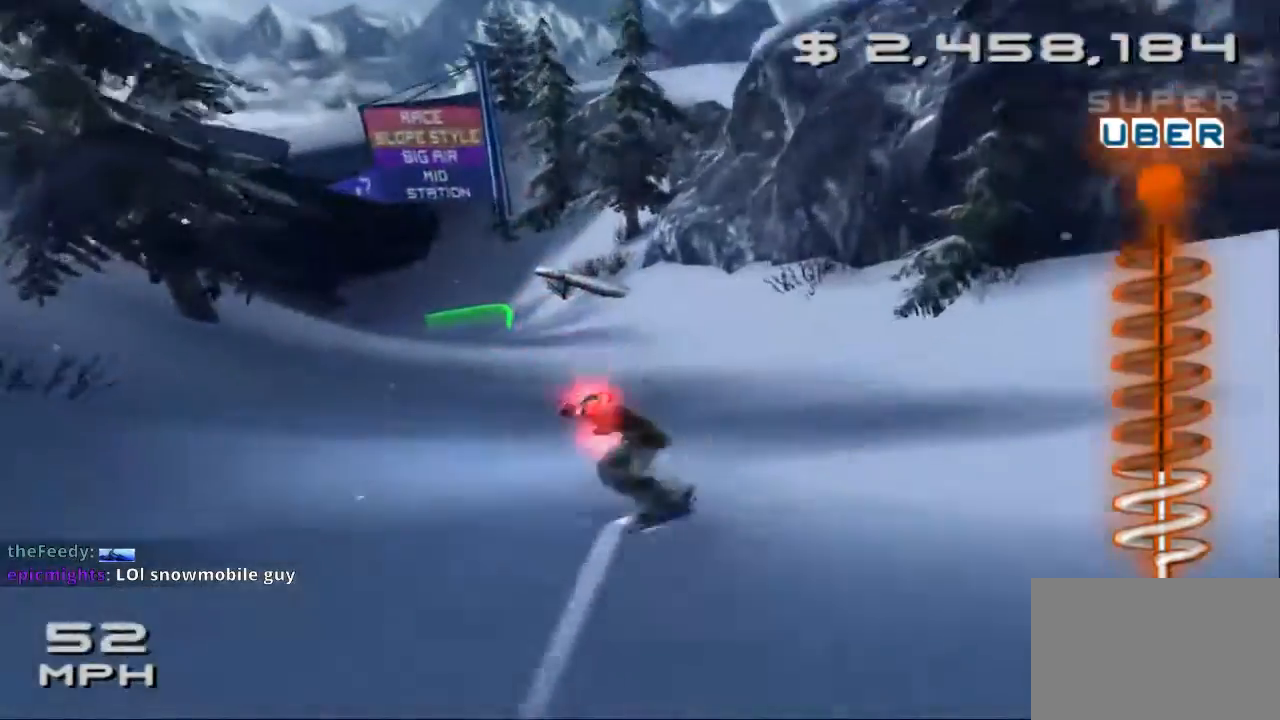
{"buttons": [], "left_stick": "up-left", "events": []}
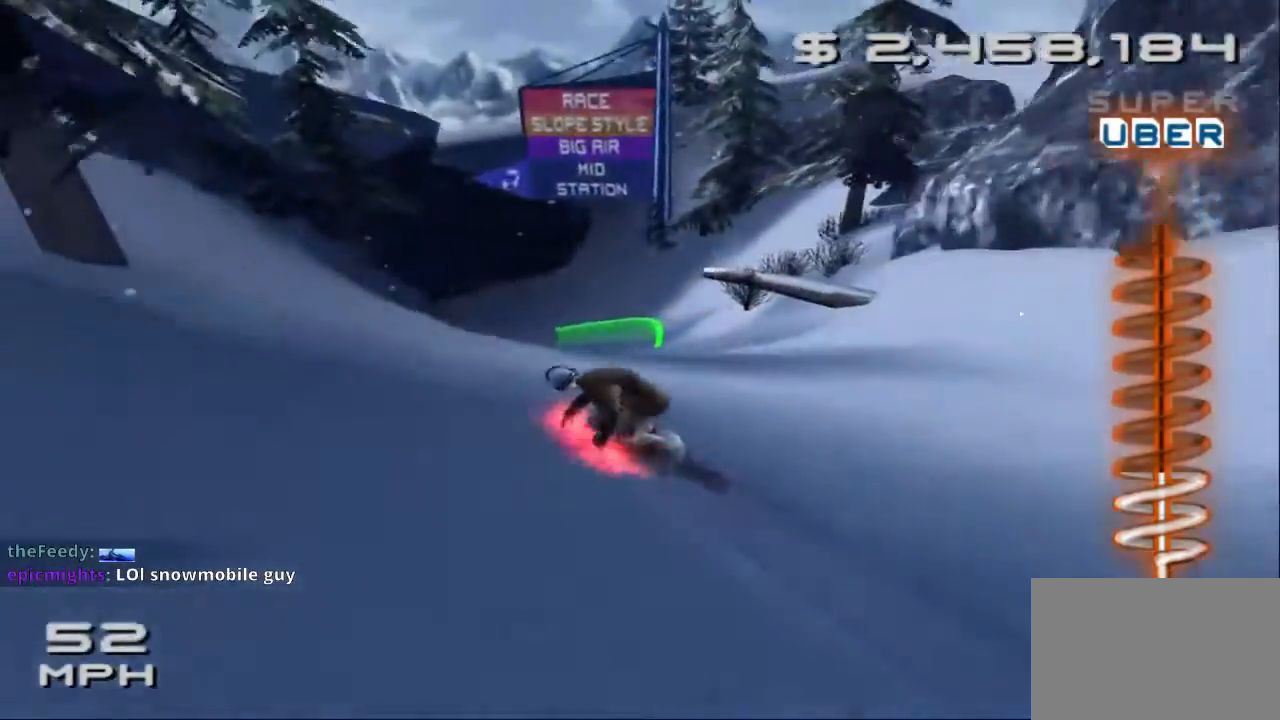
{"buttons": [], "left_stick": "up-left", "events": []}
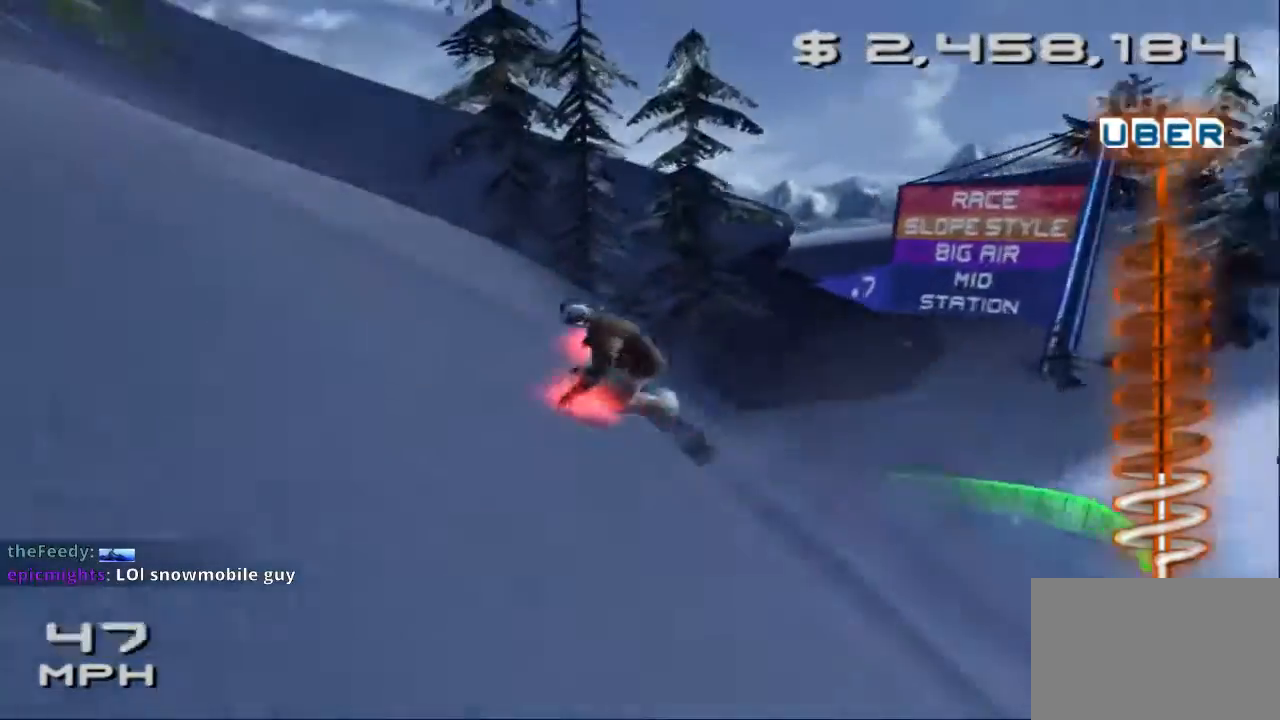
{"buttons": [], "left_stick": "up-left", "events": []}
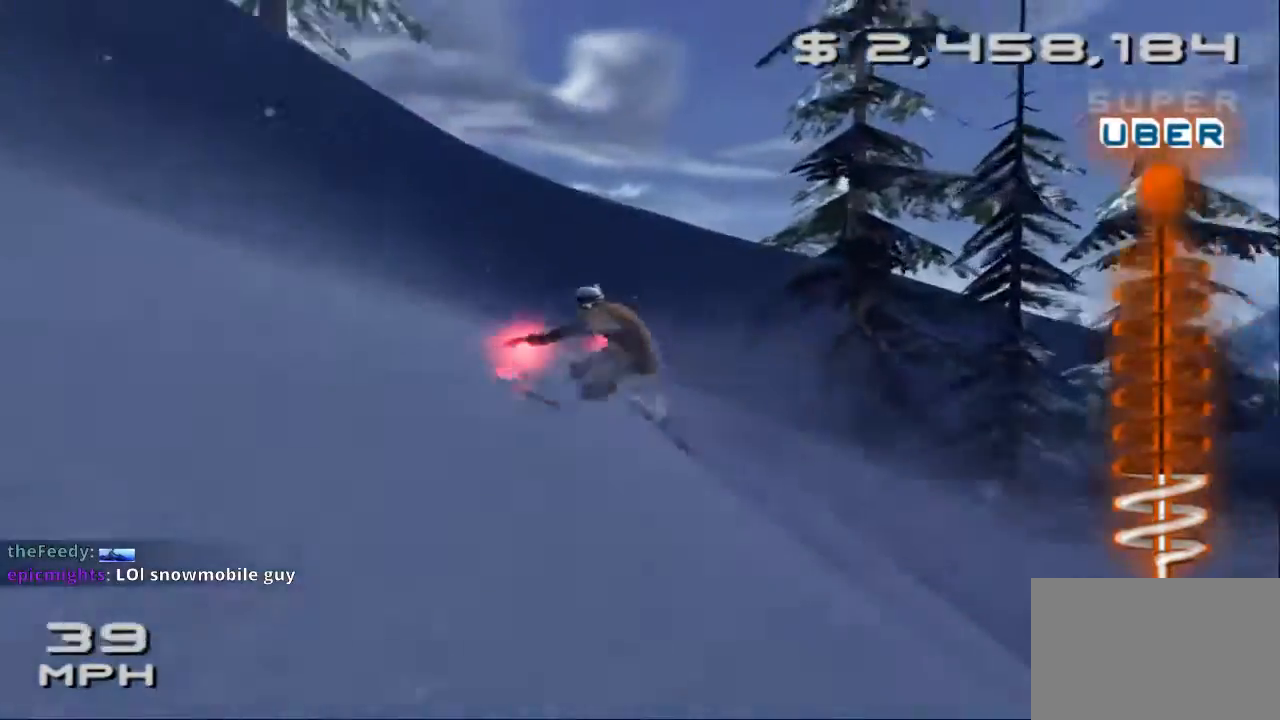
{"buttons": [], "left_stick": "up-left", "events": []}
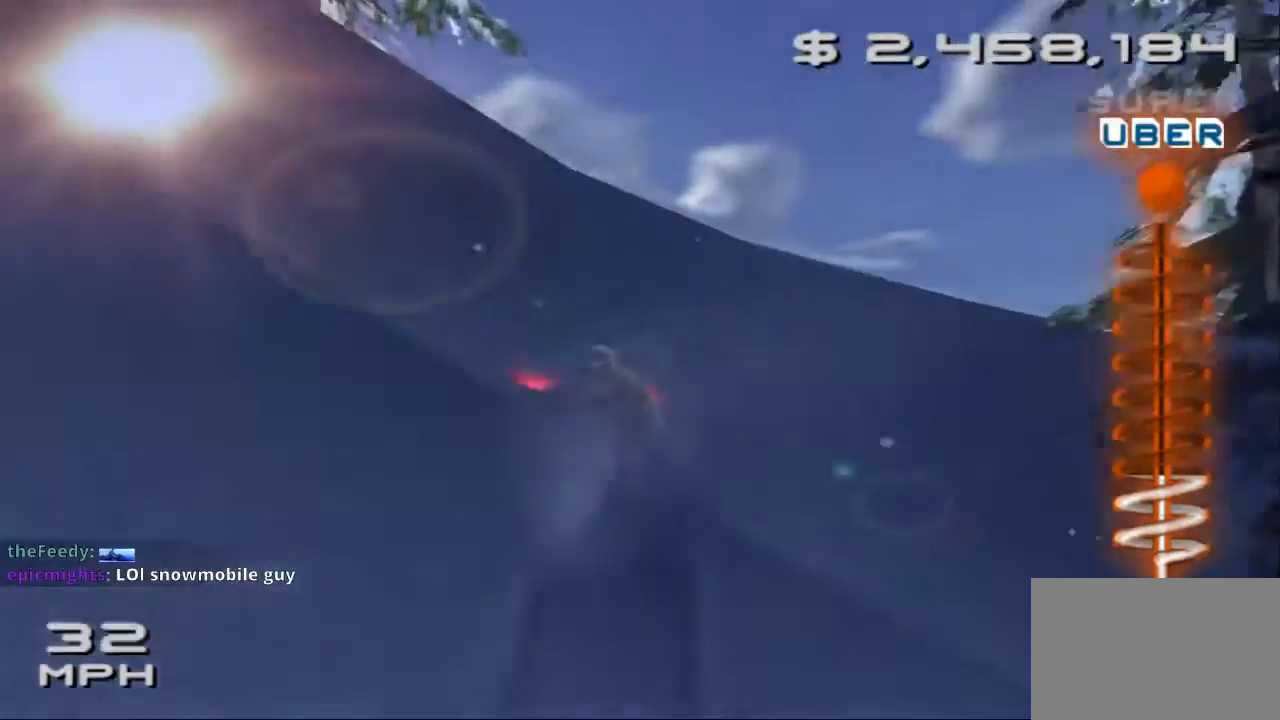
{"buttons": [], "left_stick": "center", "events": [[267, "left_stick", "right"], [400, "left_stick", "center"]]}
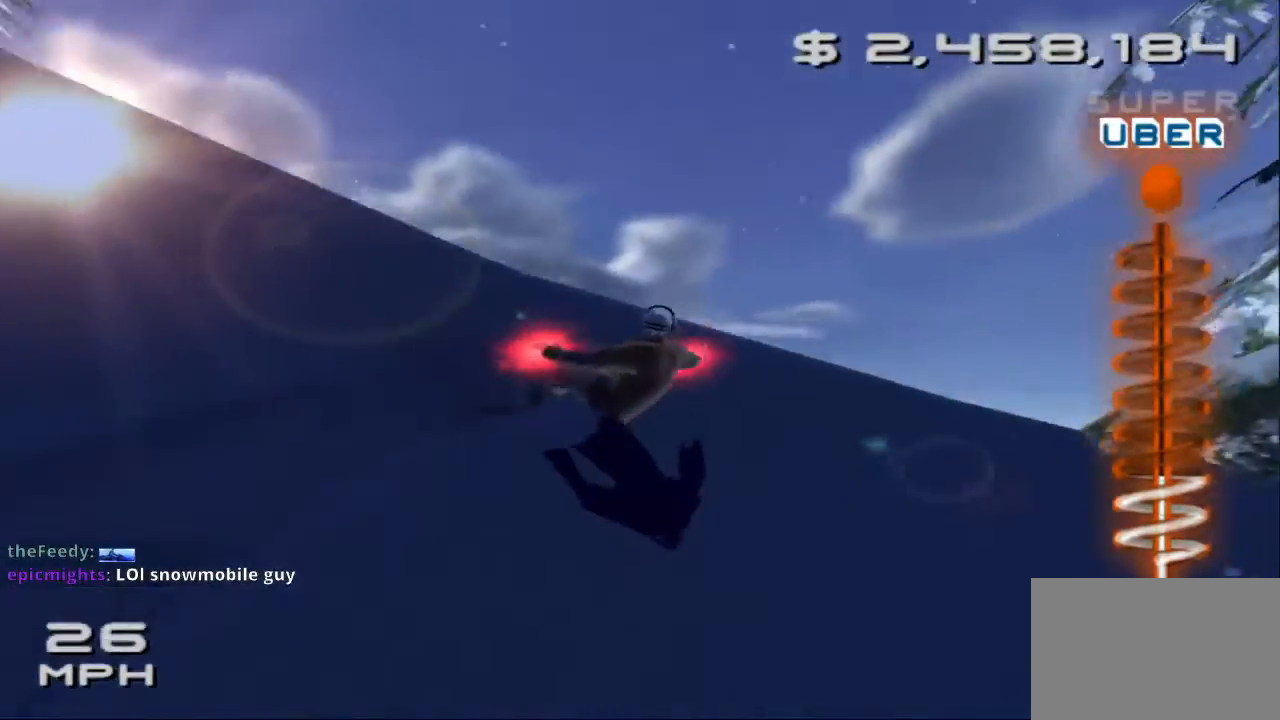
{"buttons": [], "left_stick": "right", "events": [[233, "left_stick", "left"], [367, "left_stick", "center"], [467, "left_stick", "right"]]}
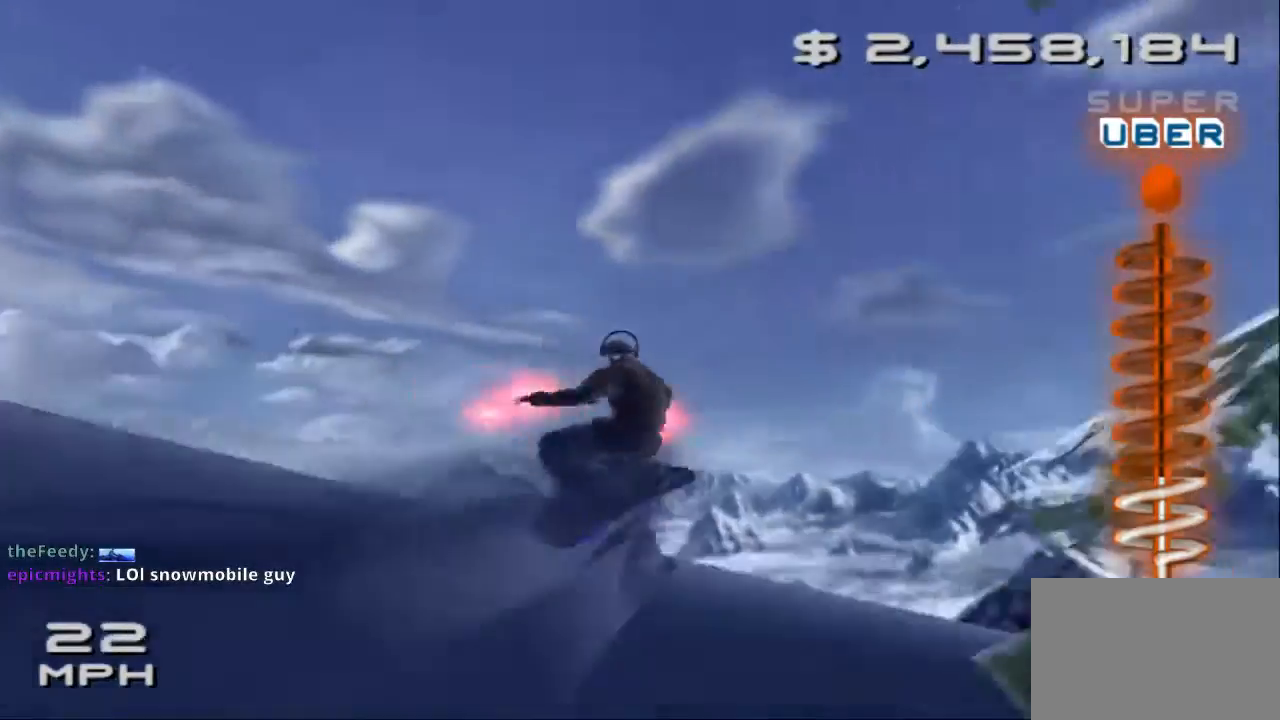
{"buttons": [], "left_stick": "right", "events": []}
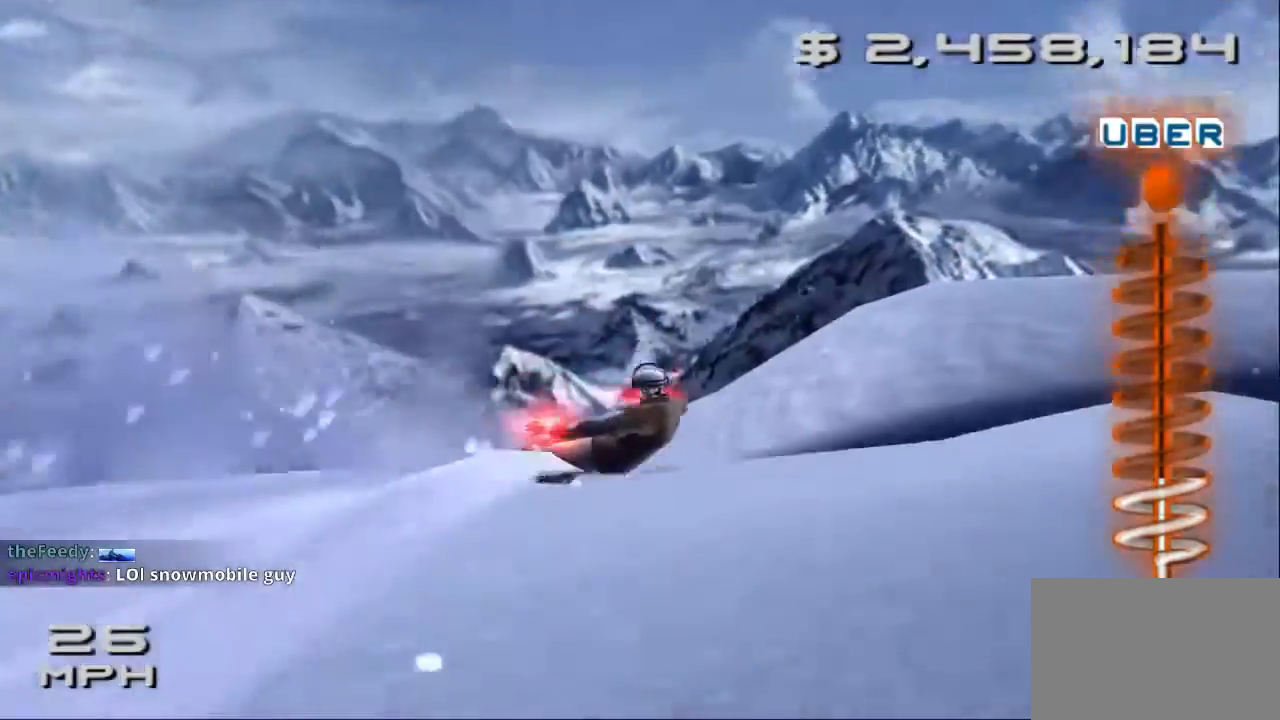
{"buttons": [], "left_stick": "down", "events": [[233, "left_stick", "down-right"], [333, "left_stick", "down"]]}
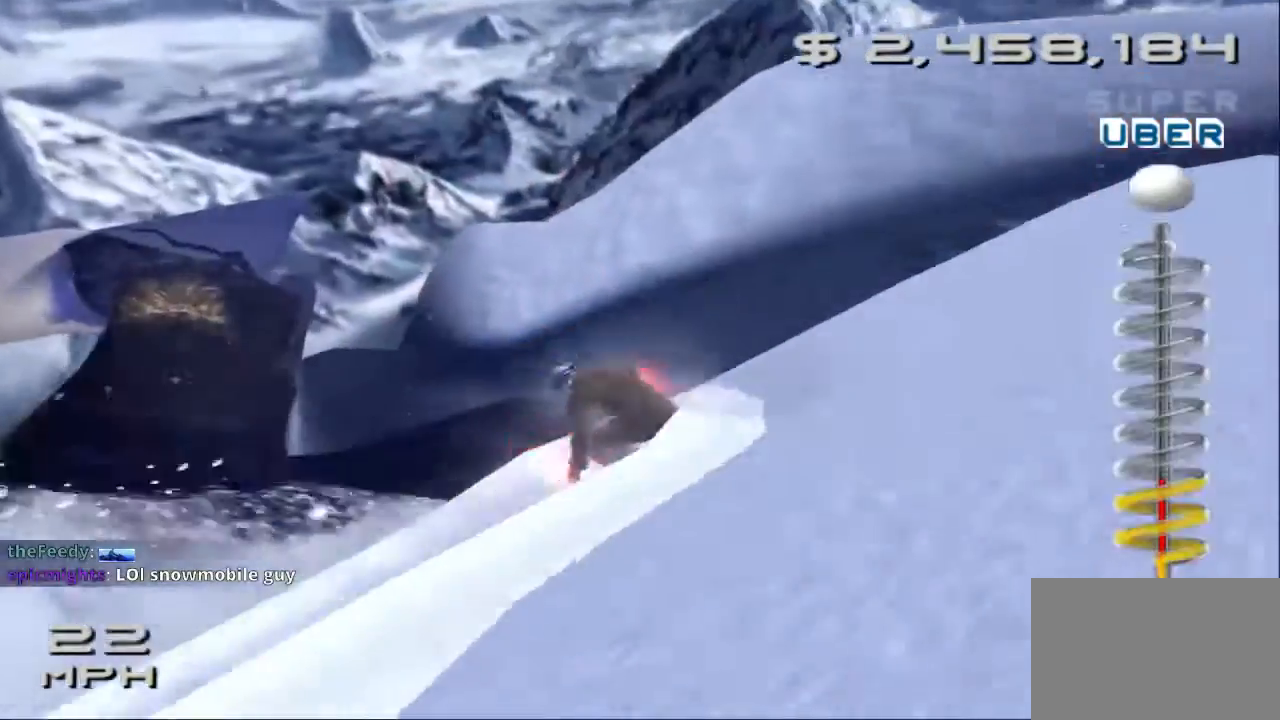
{"buttons": [], "left_stick": "down-left", "events": [[267, "left_stick", "down-left"]]}
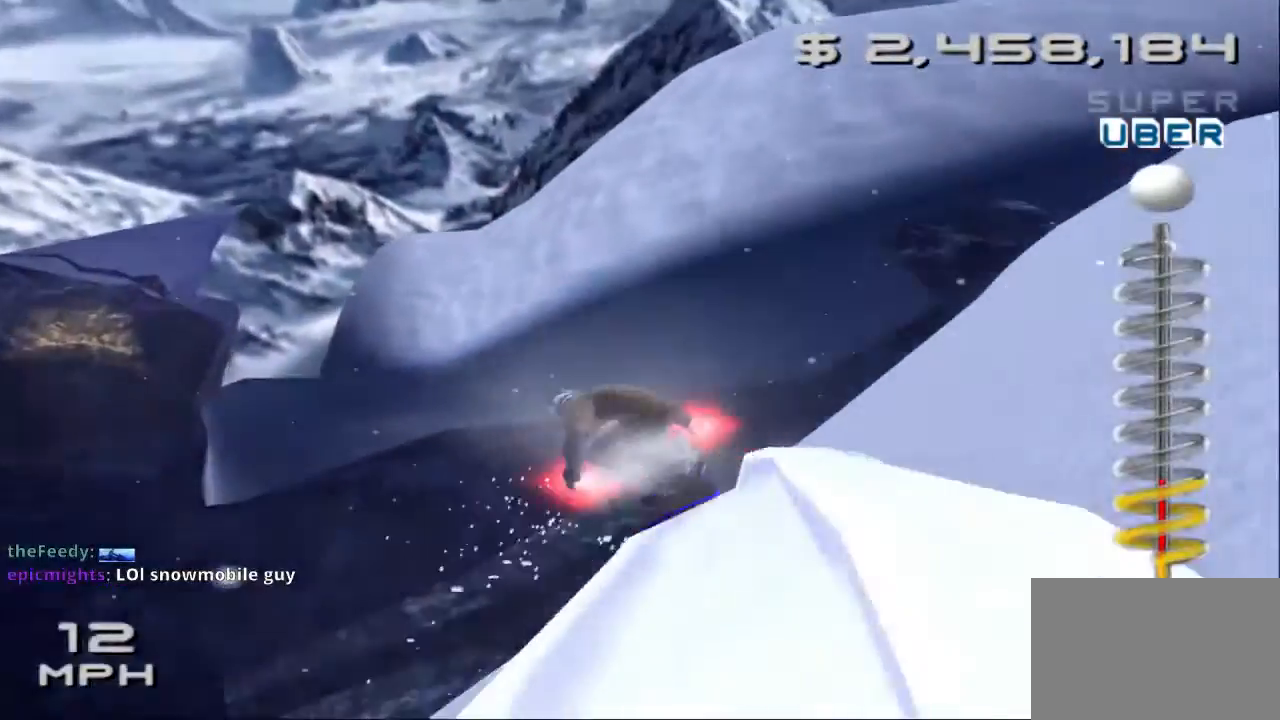
{"buttons": [], "left_stick": "left", "events": [[333, "left_stick", "left"]]}
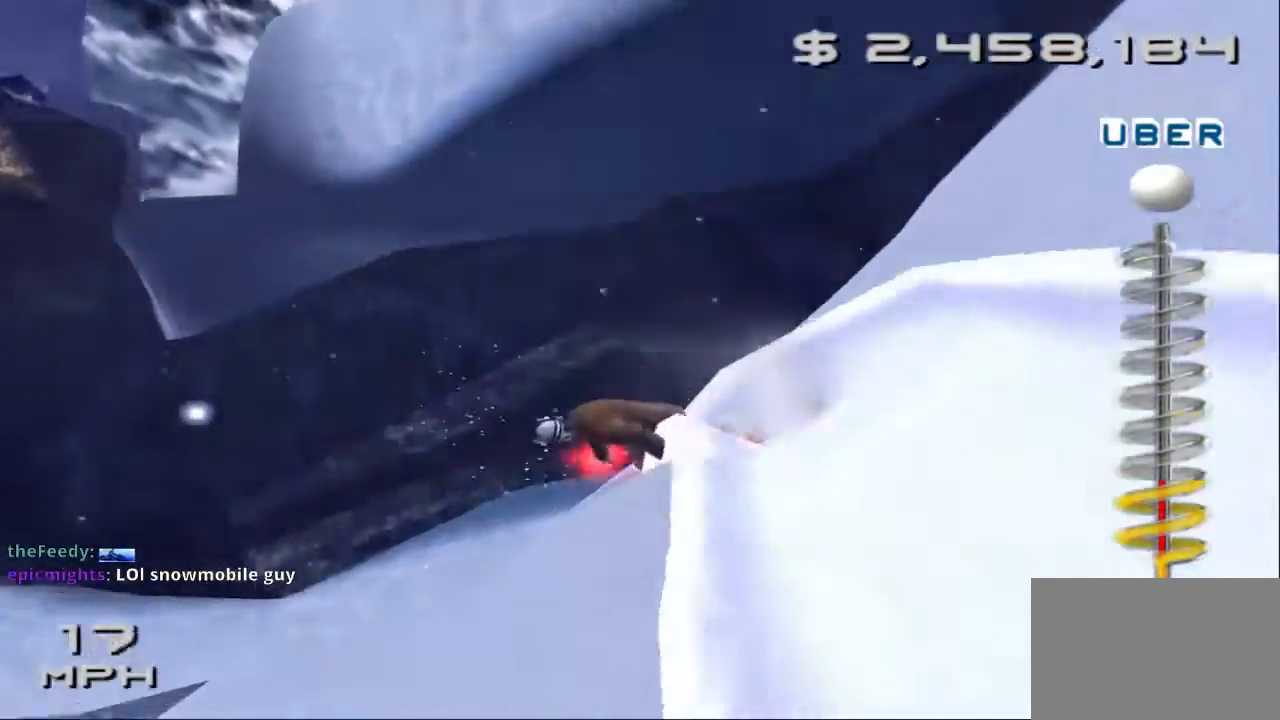
{"buttons": [], "left_stick": "left", "events": [[333, "left_stick", "center"], [467, "left_stick", "left"]]}
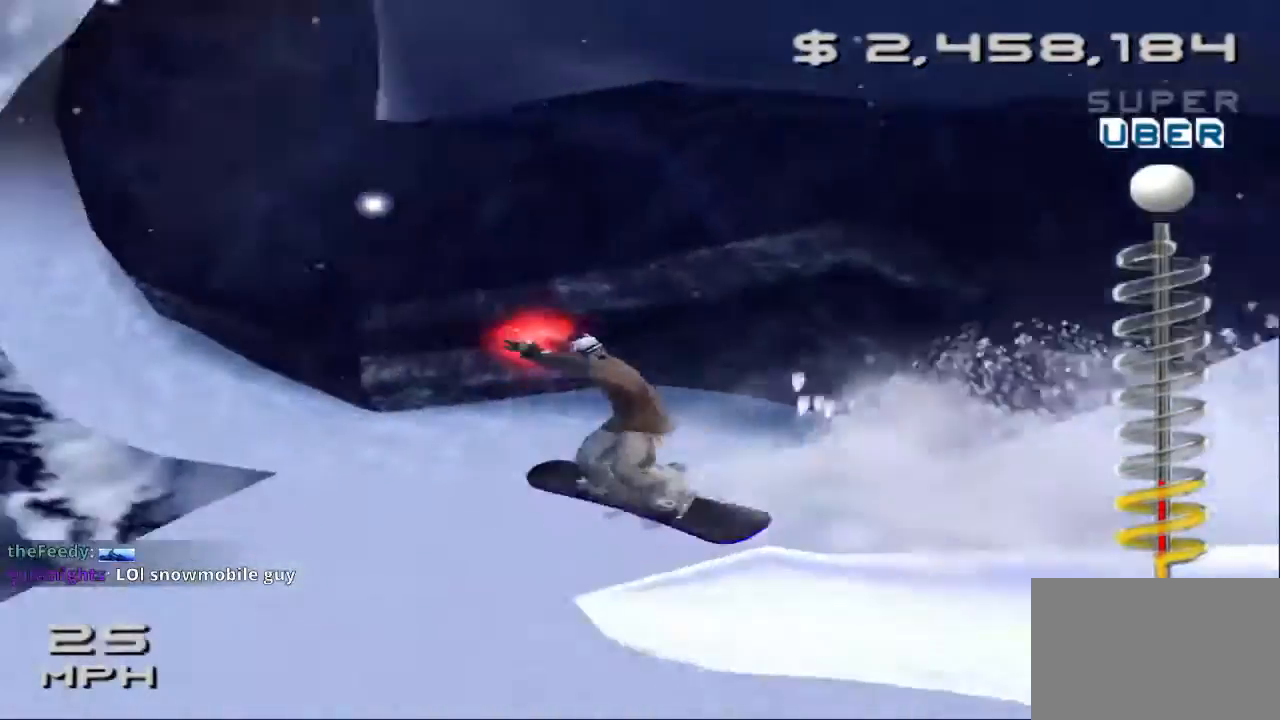
{"buttons": [], "left_stick": "center", "events": [[367, "left_stick", "center"]]}
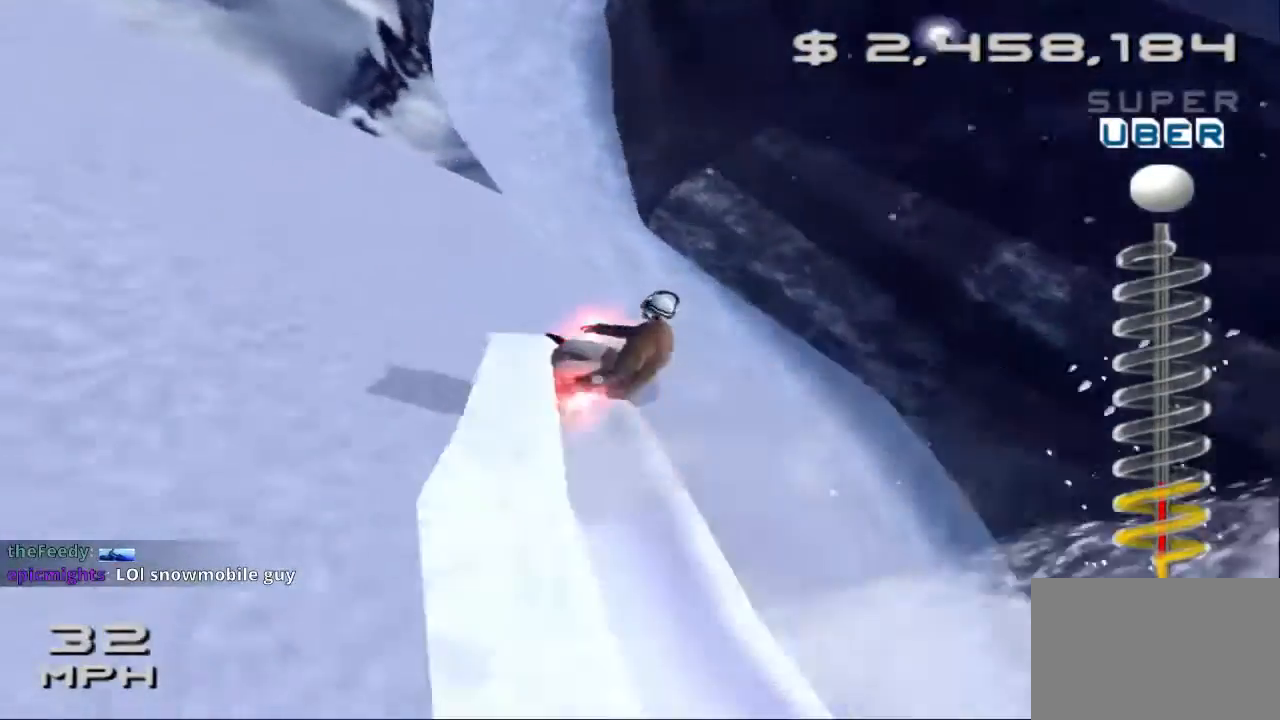
{"buttons": [], "left_stick": "left", "events": [[100, "left_stick", "left"]]}